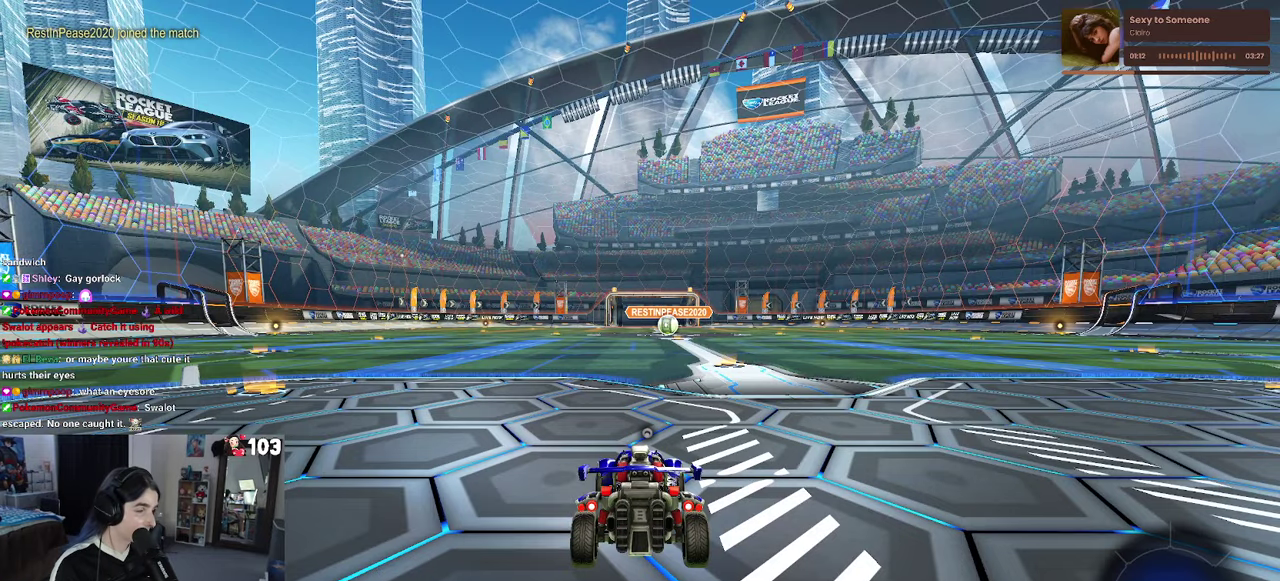
Gameplay with a controller (PlayStation layout); each line is a JSON object with the inputs held at the frame after it. "events" lists button and stick changes between this image and that frame as [ms after this image, input, new state], when the widget could be followed in between. This document gives stick clicks only as held states, not as events. Not read: L1.
{"buttons": ["R3"], "left_stick": "center", "right_stick": "center"}
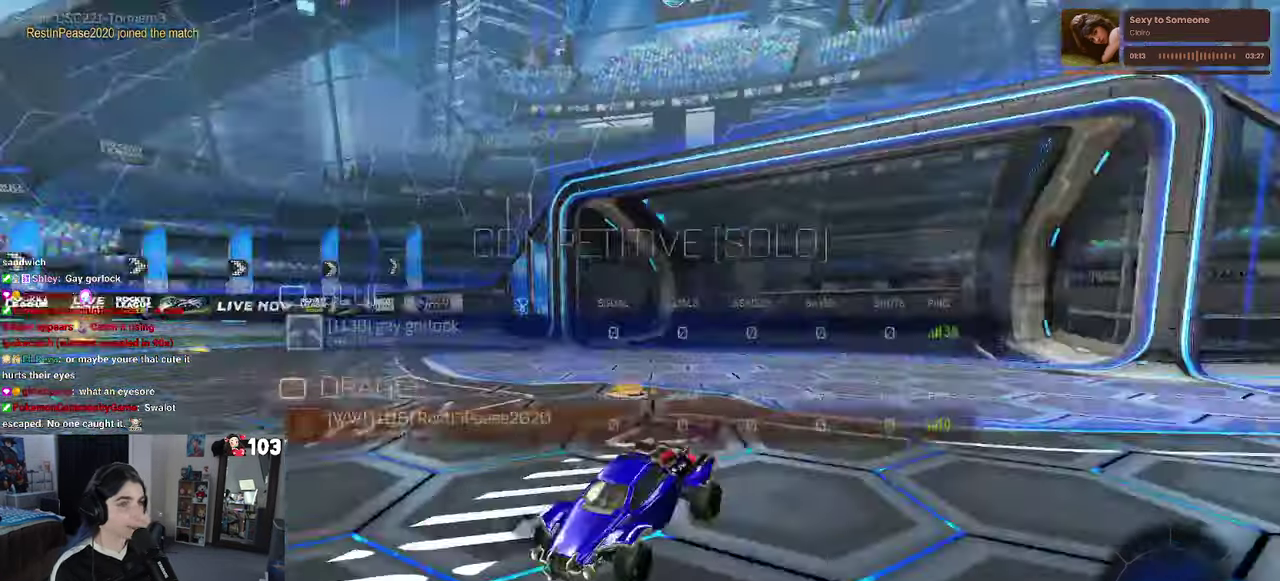
{"buttons": [], "left_stick": "center", "right_stick": "center"}
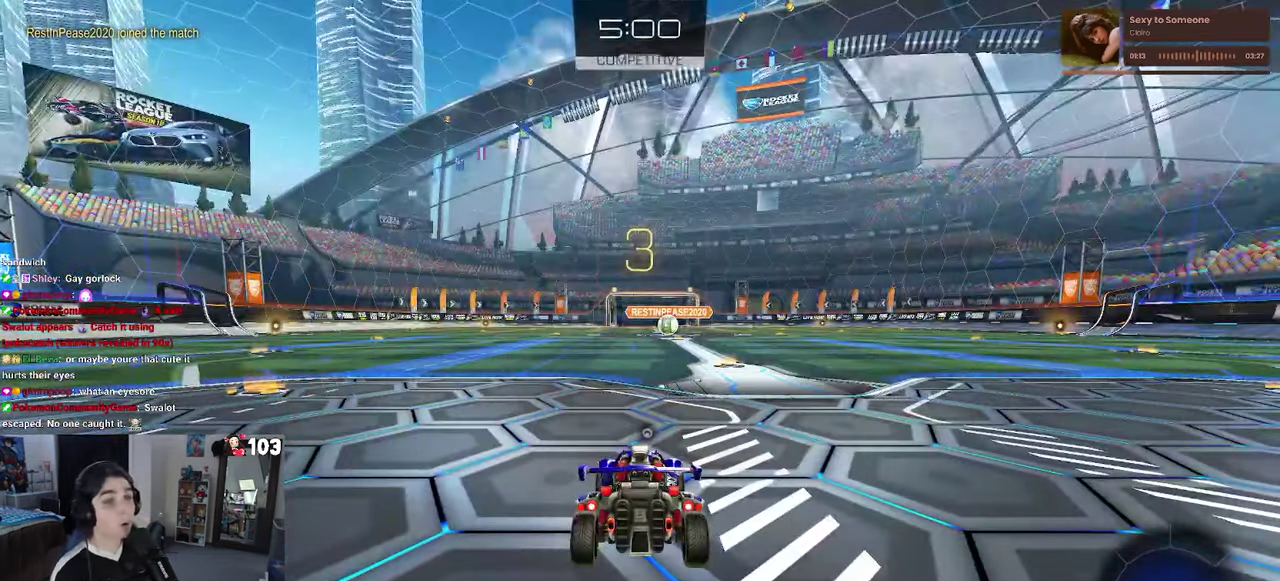
{"buttons": [], "left_stick": "center", "right_stick": "center", "events": []}
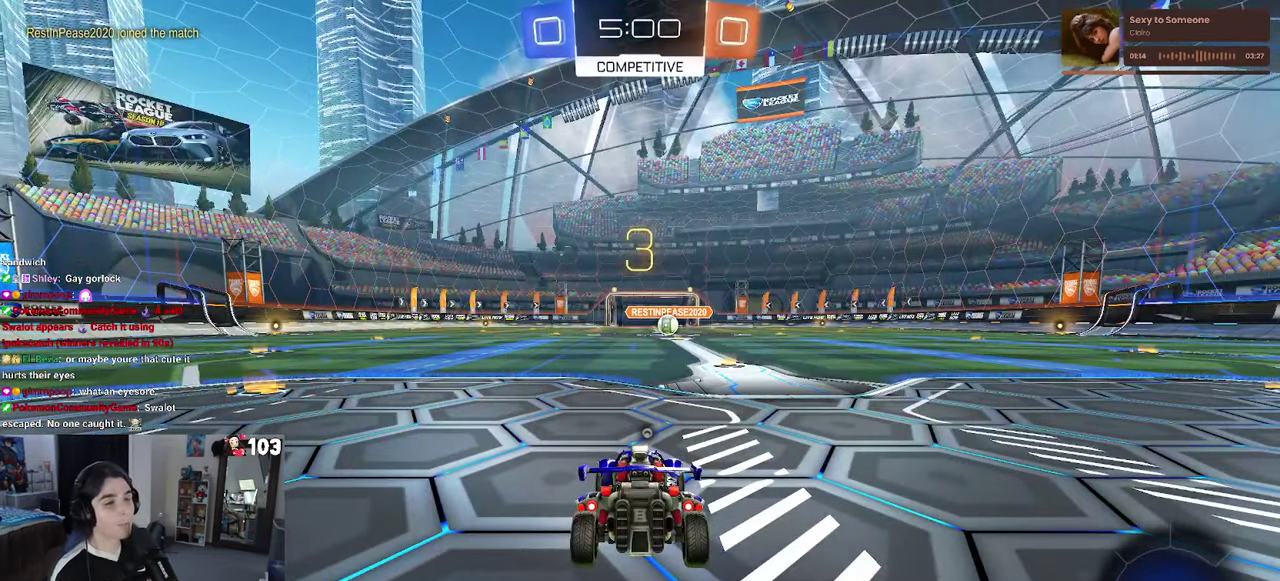
{"buttons": [], "left_stick": "center", "right_stick": "center", "events": [[183, "TRIANGLE", "down"], [333, "TRIANGLE", "up"]]}
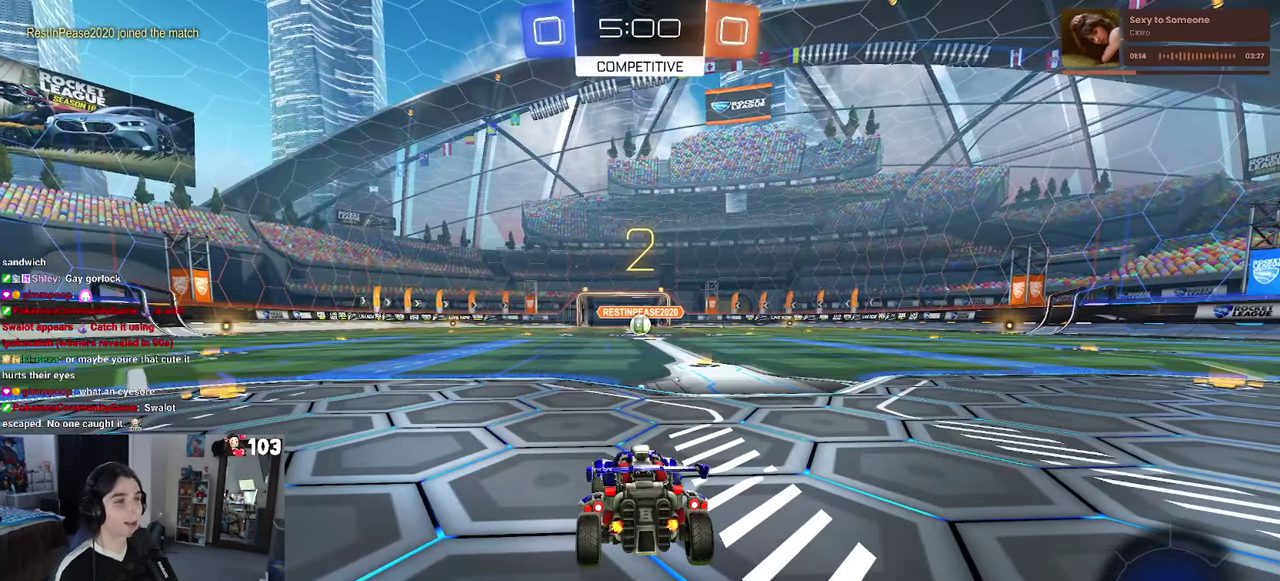
{"buttons": [], "left_stick": "center", "right_stick": "center", "events": []}
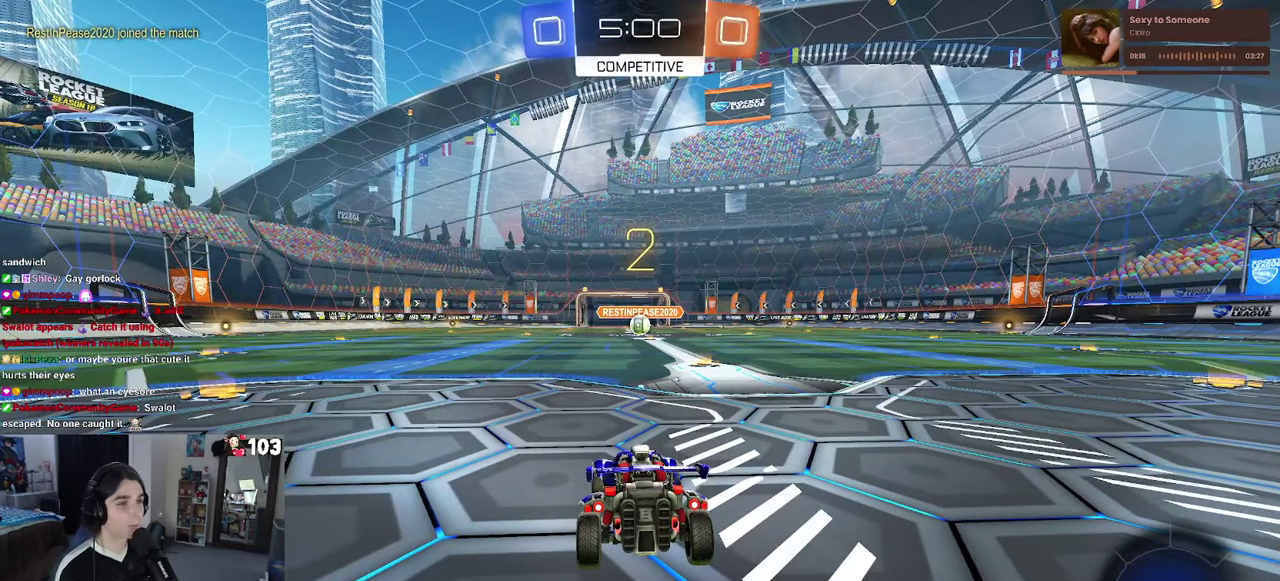
{"buttons": ["R2"], "left_stick": "center", "right_stick": "center", "events": [[100, "R2", "down"]]}
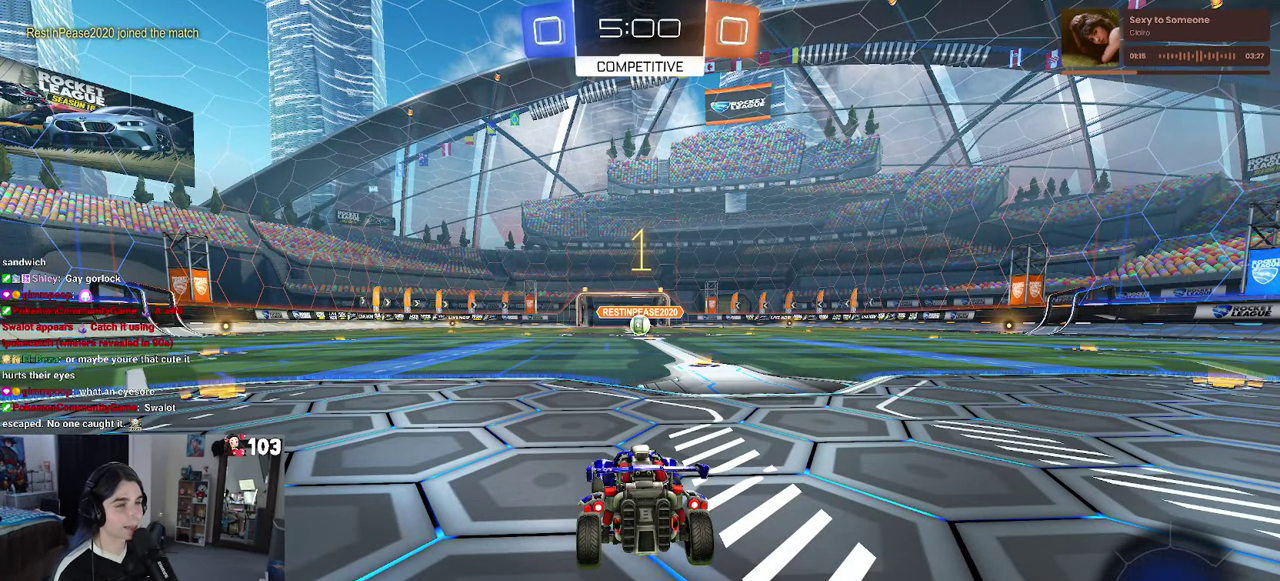
{"buttons": ["R2"], "left_stick": "center", "right_stick": "center", "events": []}
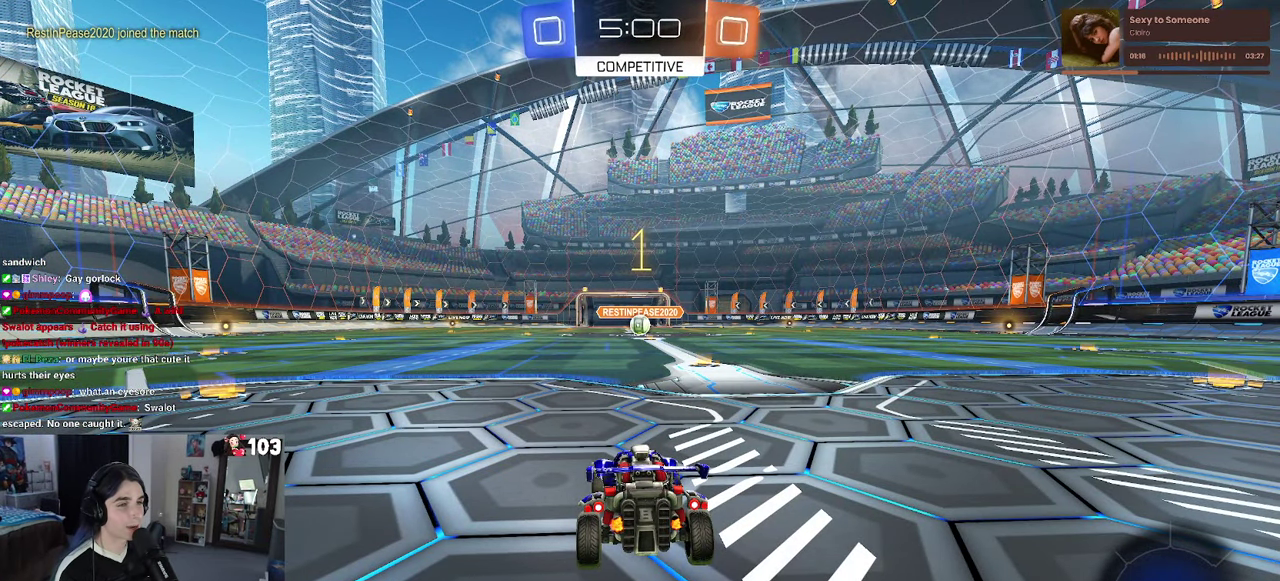
{"buttons": ["R1", "R2"], "left_stick": "center", "right_stick": "center", "events": [[100, "R1", "down"]]}